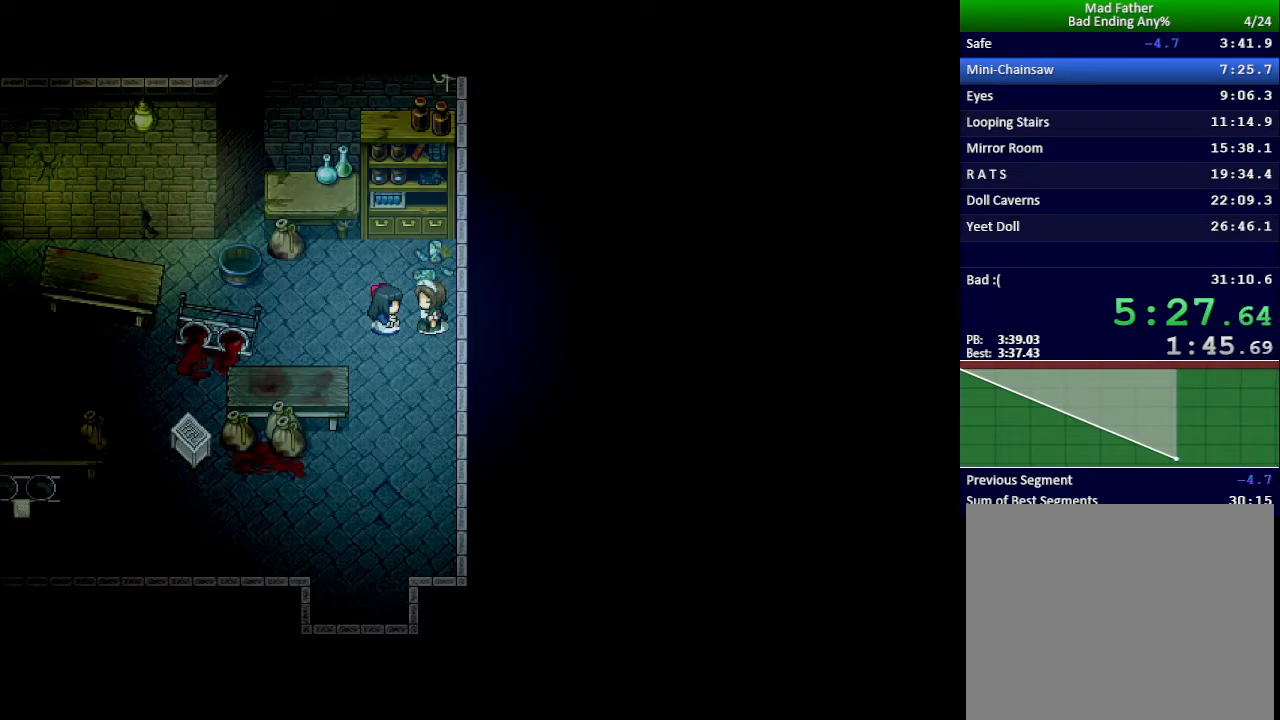
Gameplay with keyboard; each line is a JSON object with the keys held at the frame after it. "events" lists presses ("down") and releases ("up") of "down", "left", "return", "right", "shift", "up", "x" and "z" between this image and that frame as [ms after this image, input, new state], when the widget could be followed in between. No other keys are recorded. Mouse input is not recorded.
{"keys": ["x"], "events": []}
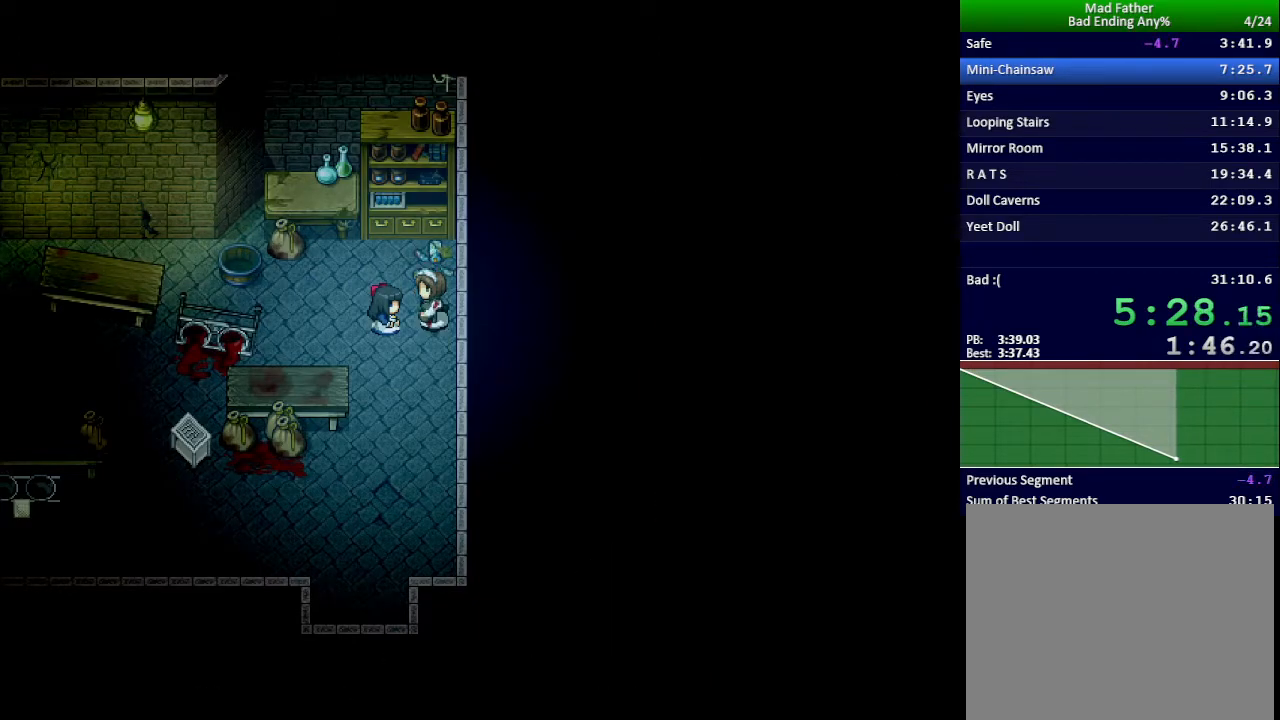
{"keys": ["x"], "events": []}
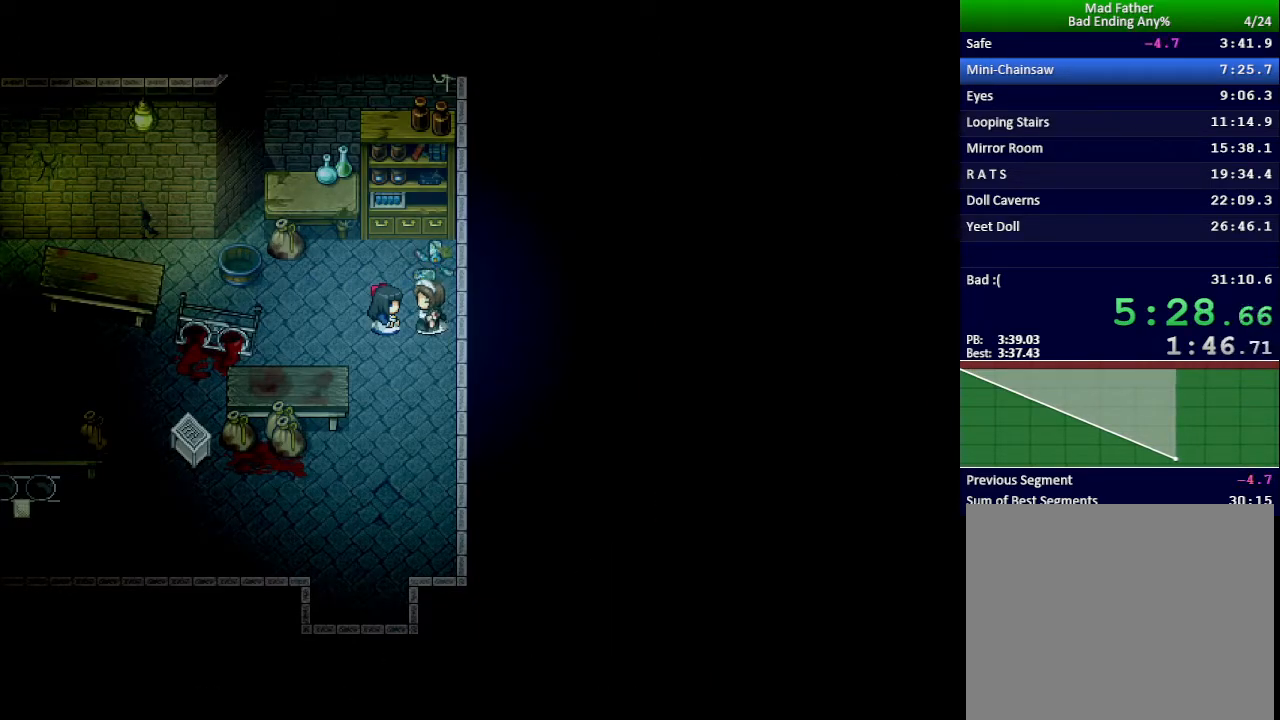
{"keys": ["x"], "events": []}
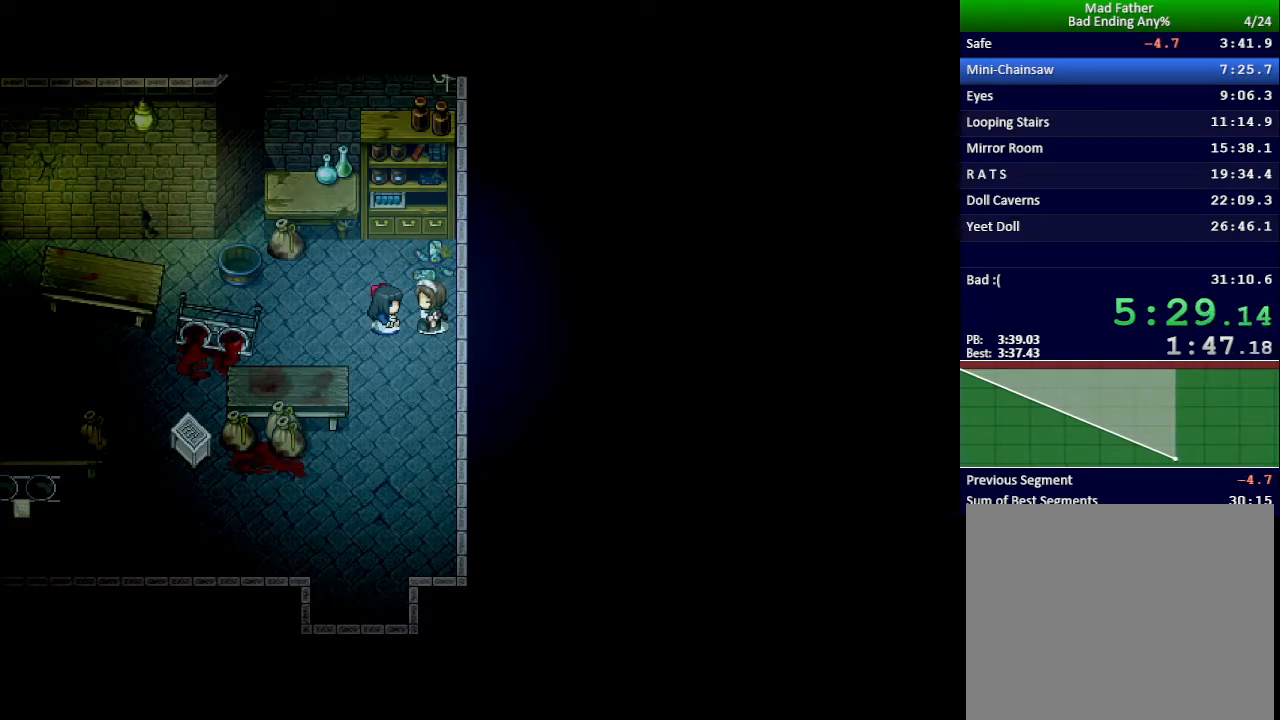
{"keys": ["x"], "events": []}
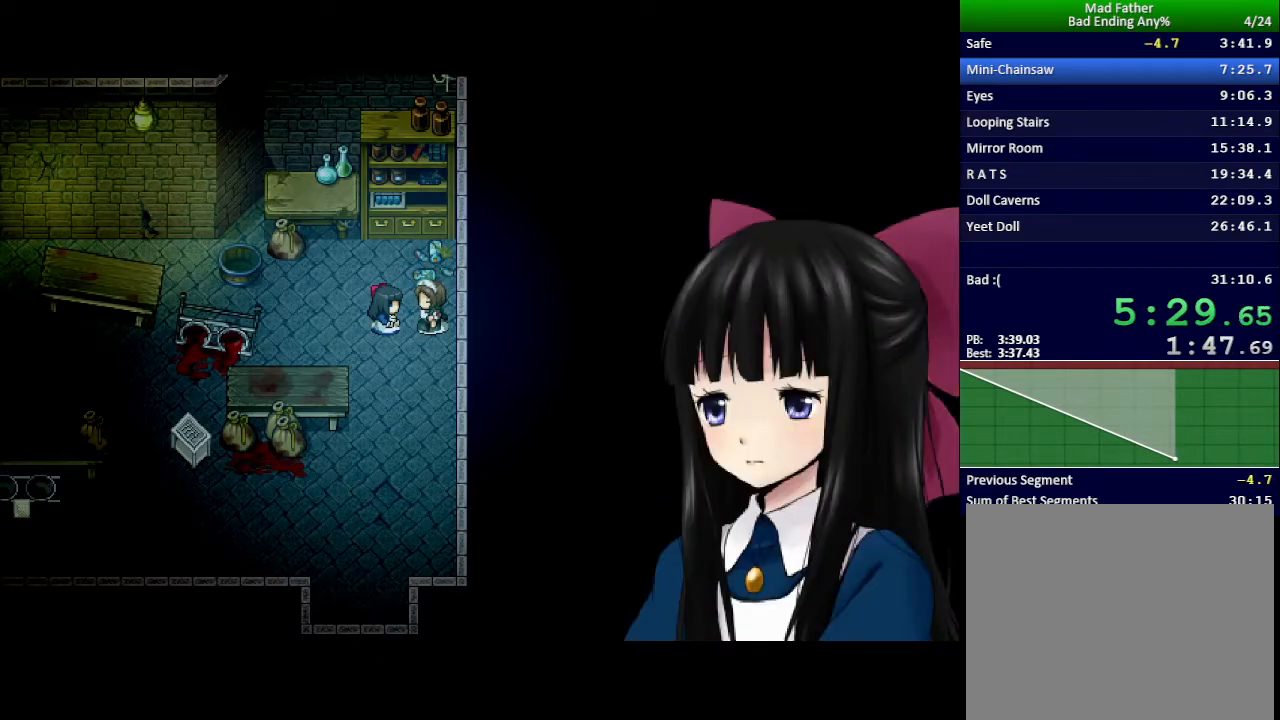
{"keys": ["x"], "events": []}
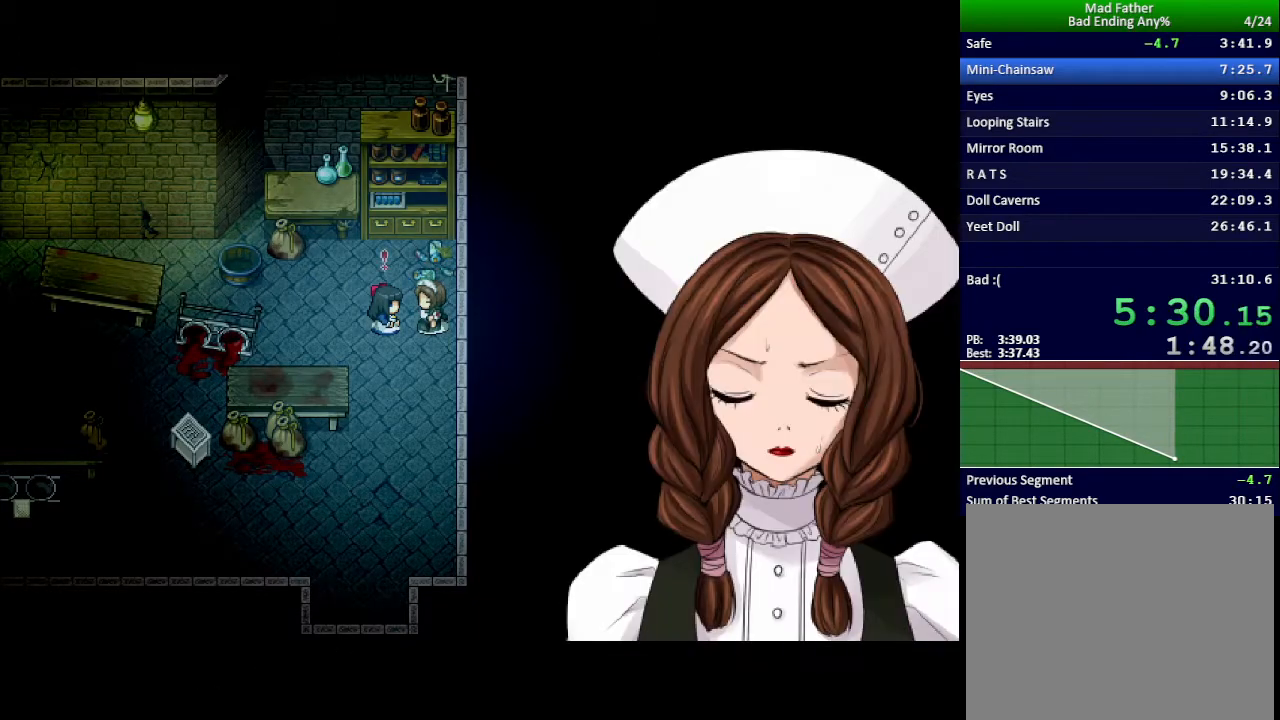
{"keys": ["x"], "events": []}
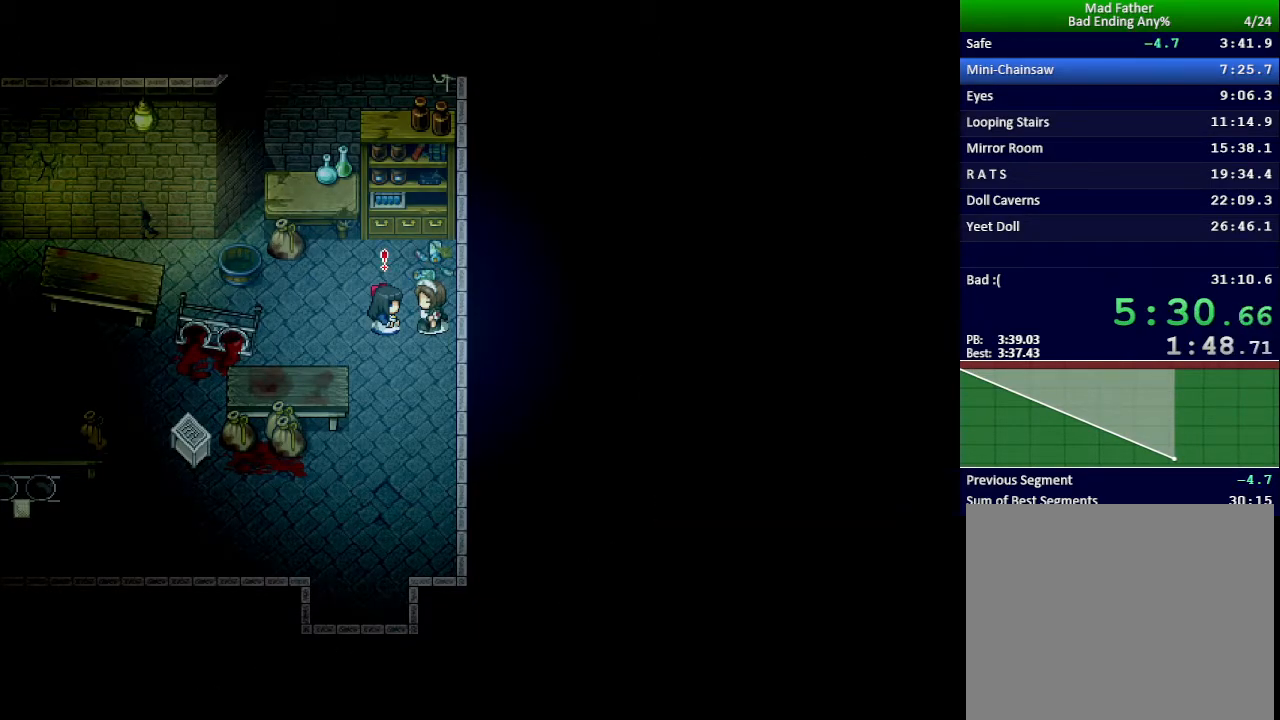
{"keys": ["x"], "events": []}
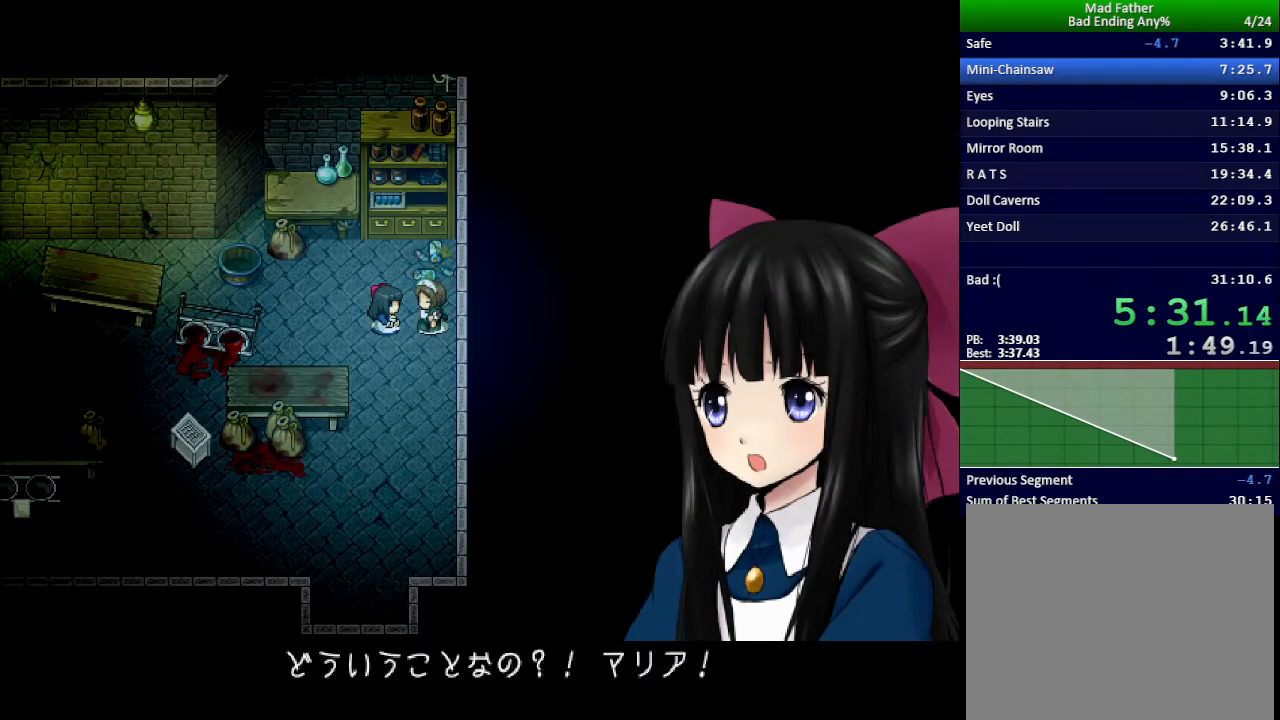
{"keys": ["x"], "events": []}
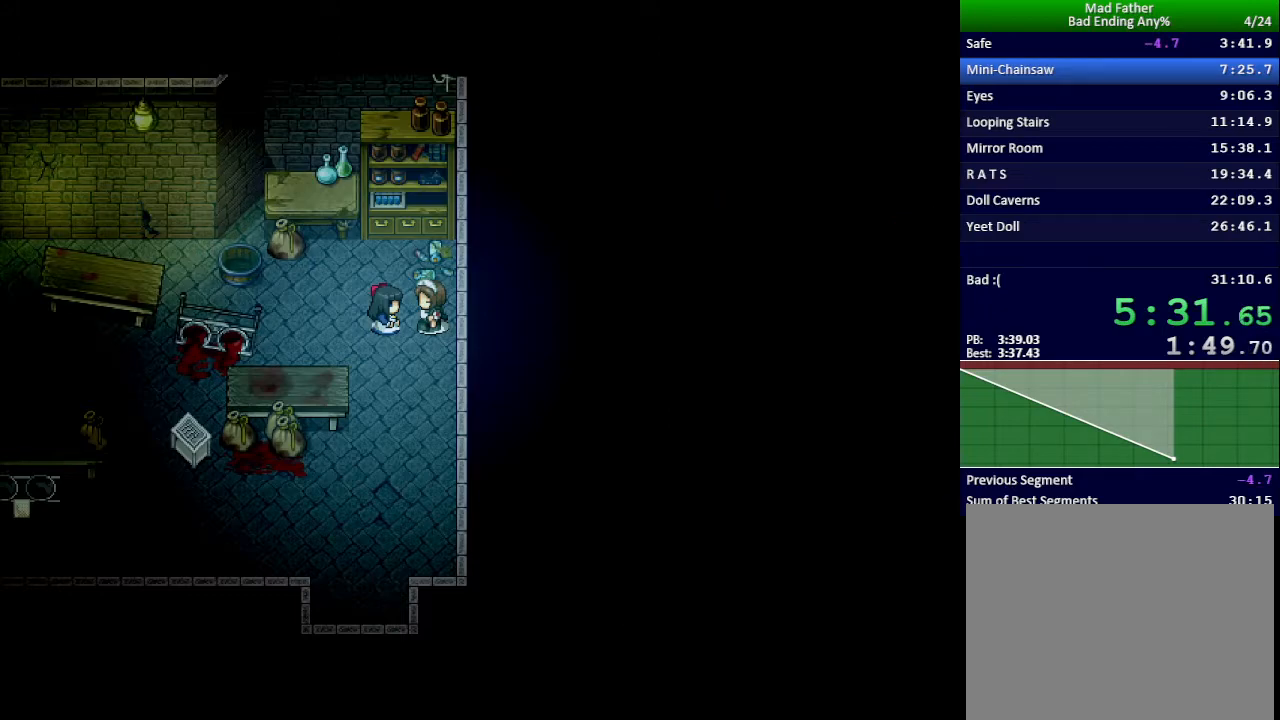
{"keys": ["x"], "events": []}
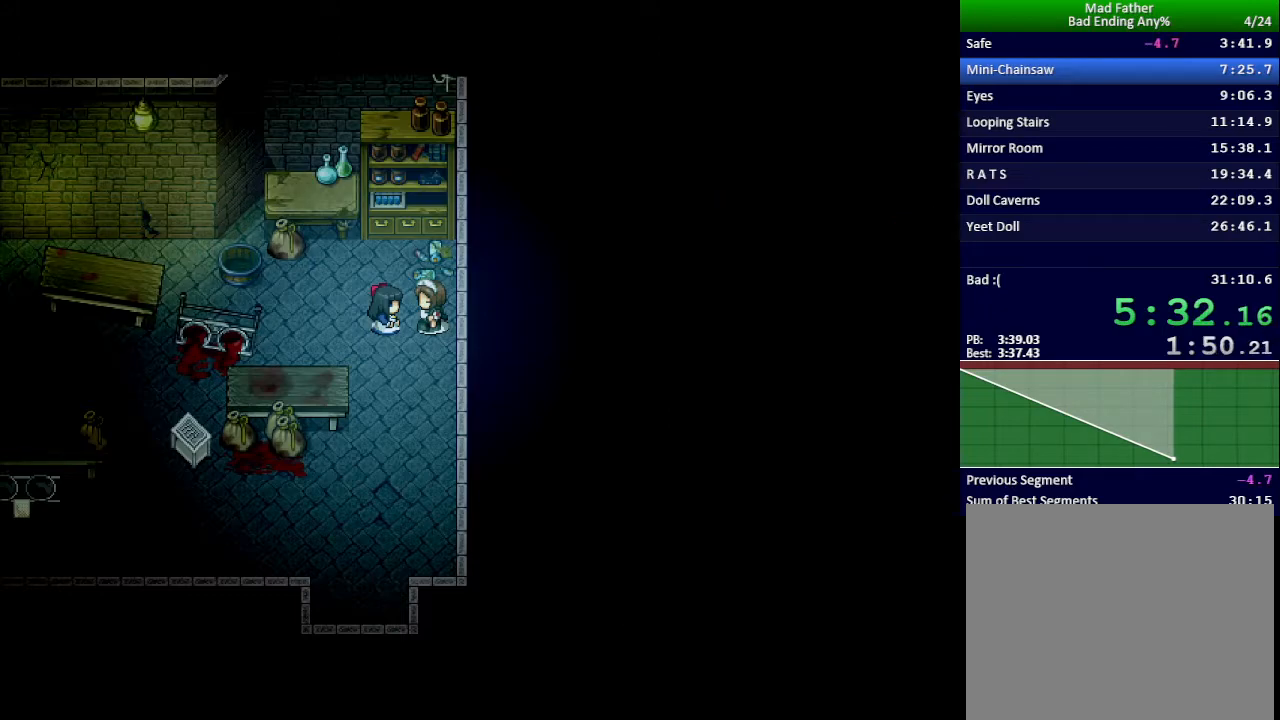
{"keys": ["x"], "events": []}
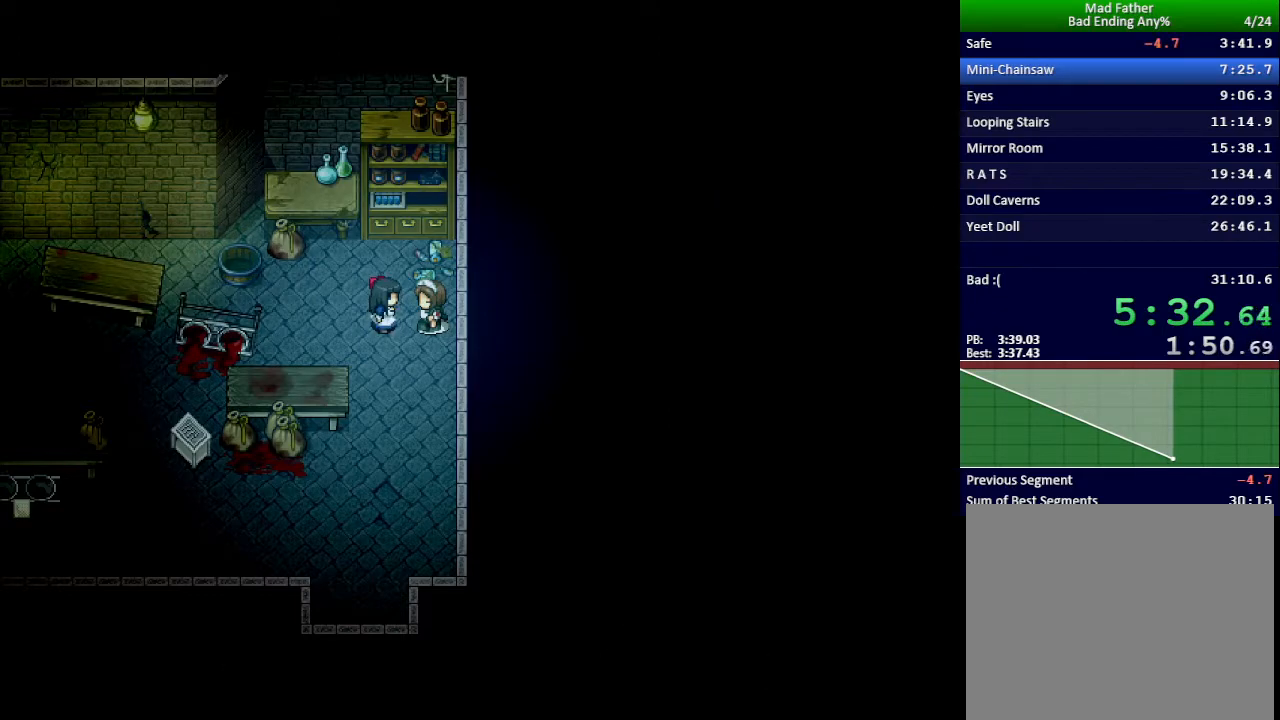
{"keys": ["x"], "events": []}
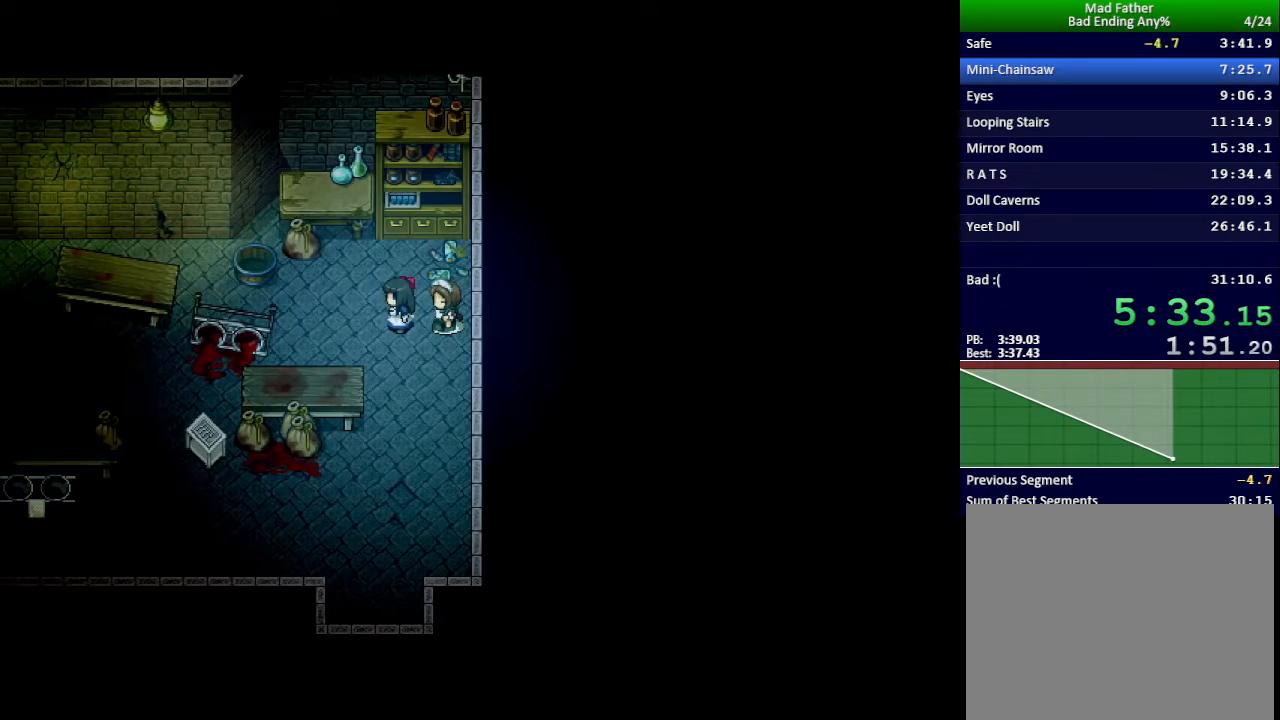
{"keys": ["x"], "events": []}
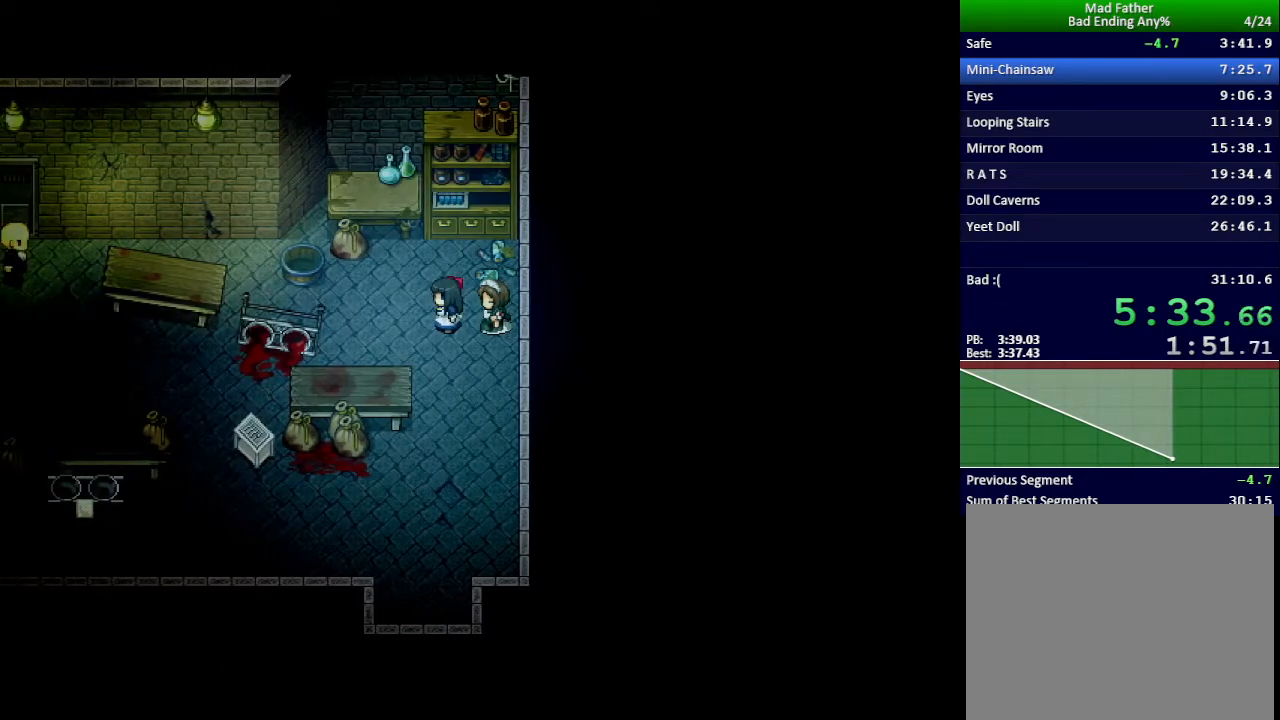
{"keys": ["x"], "events": []}
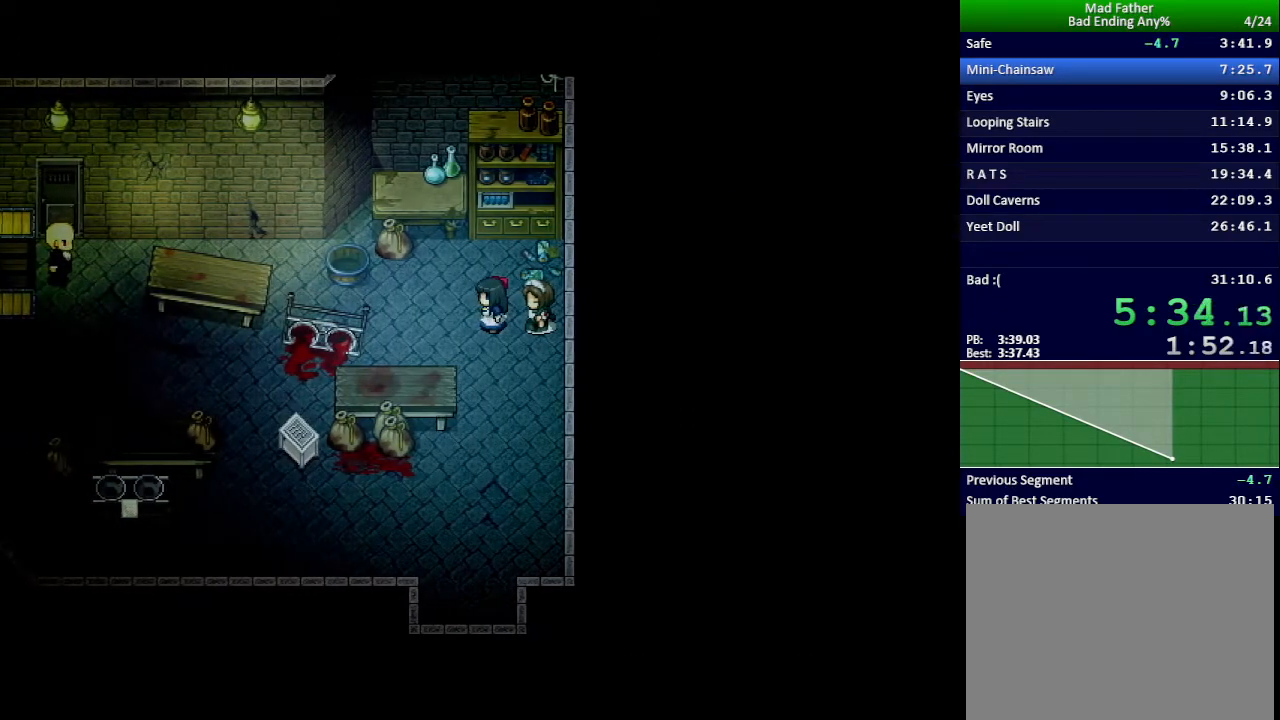
{"keys": ["x"], "events": []}
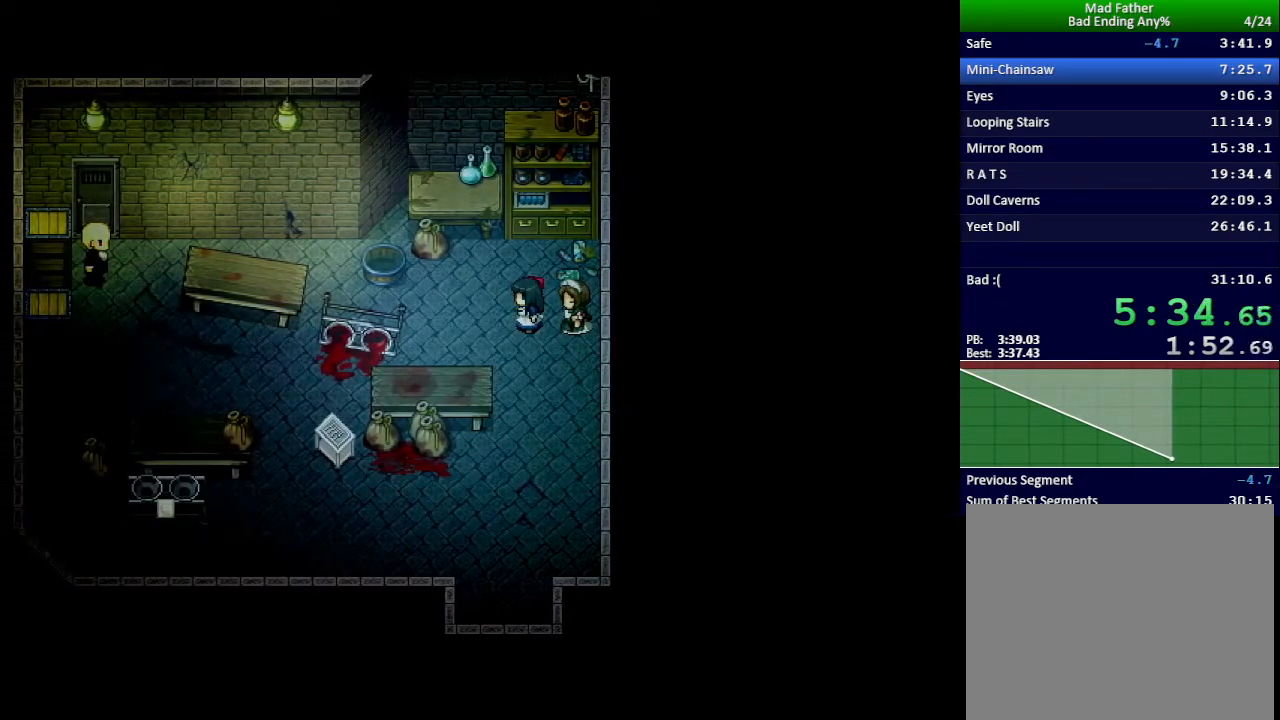
{"keys": ["x"], "events": []}
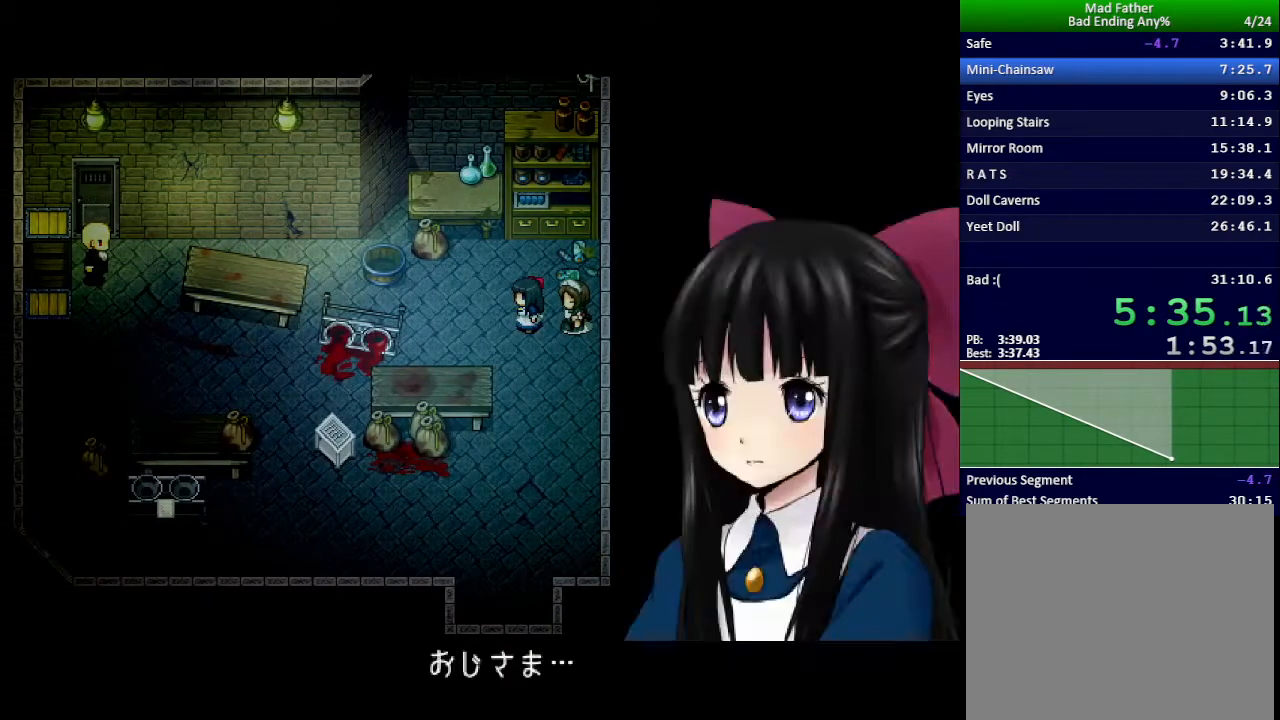
{"keys": ["x"], "events": []}
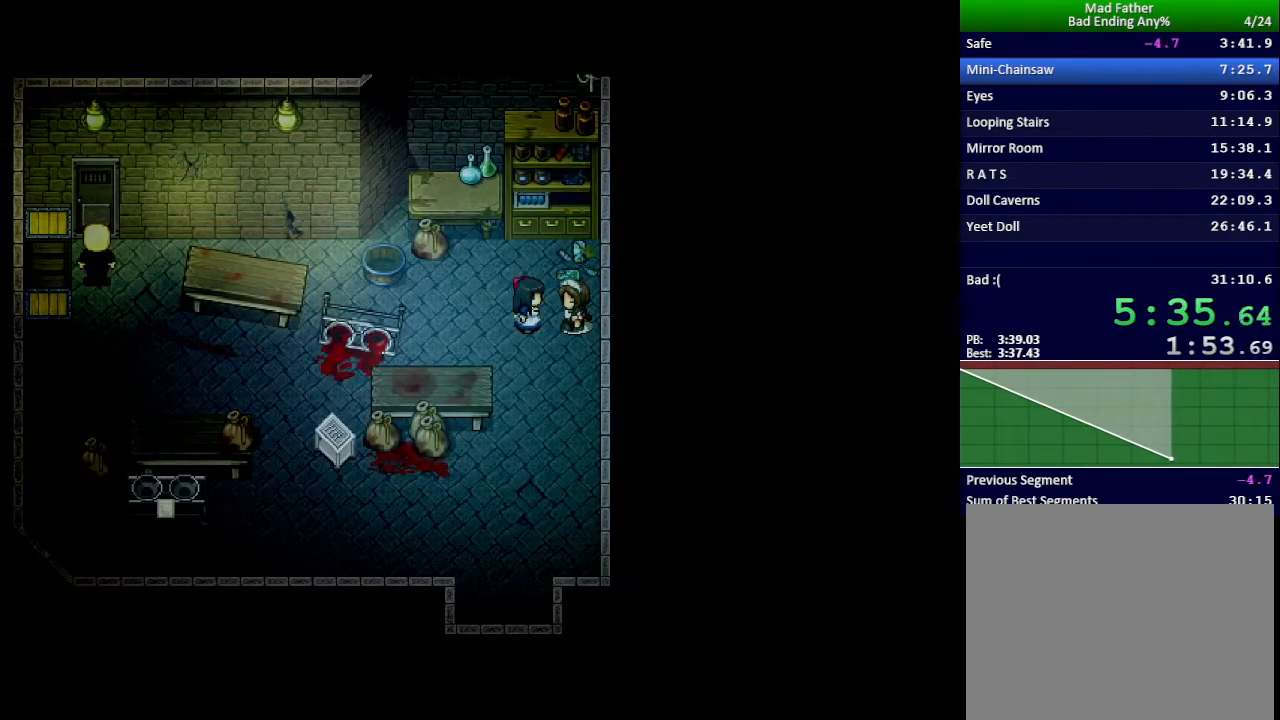
{"keys": ["x"], "events": []}
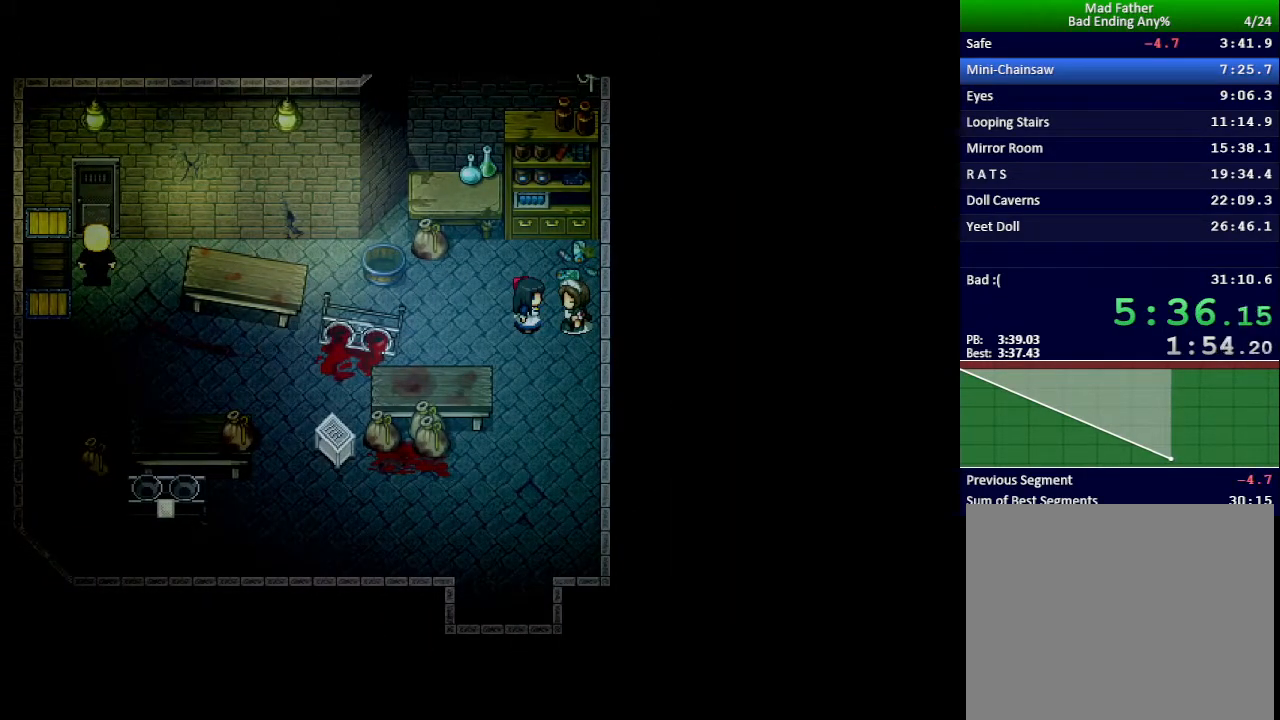
{"keys": ["x"], "events": []}
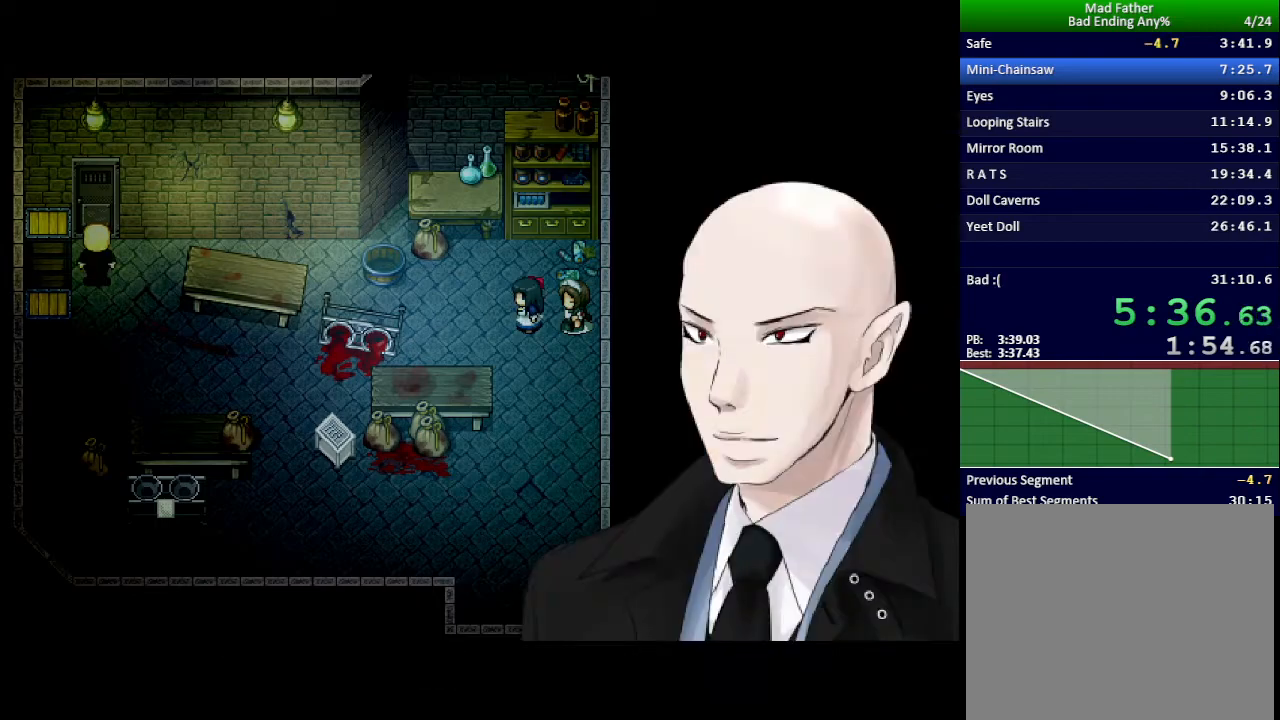
{"keys": ["x"], "events": []}
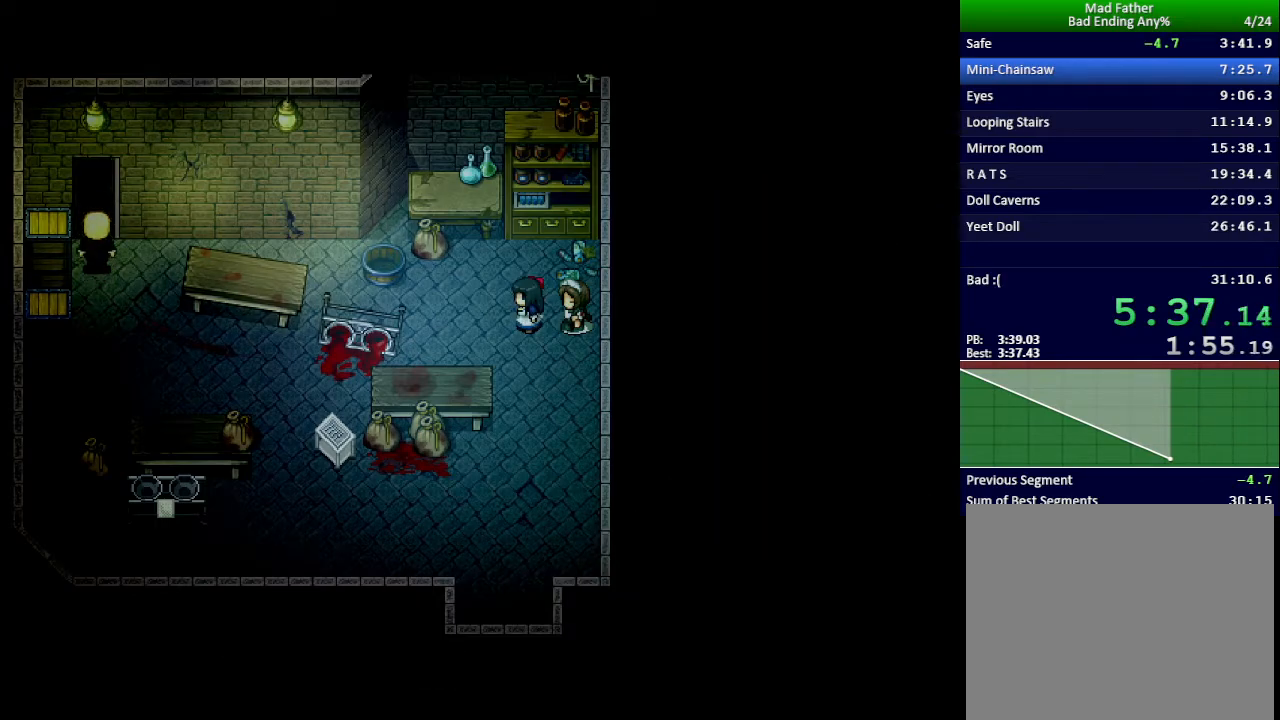
{"keys": ["x"], "events": []}
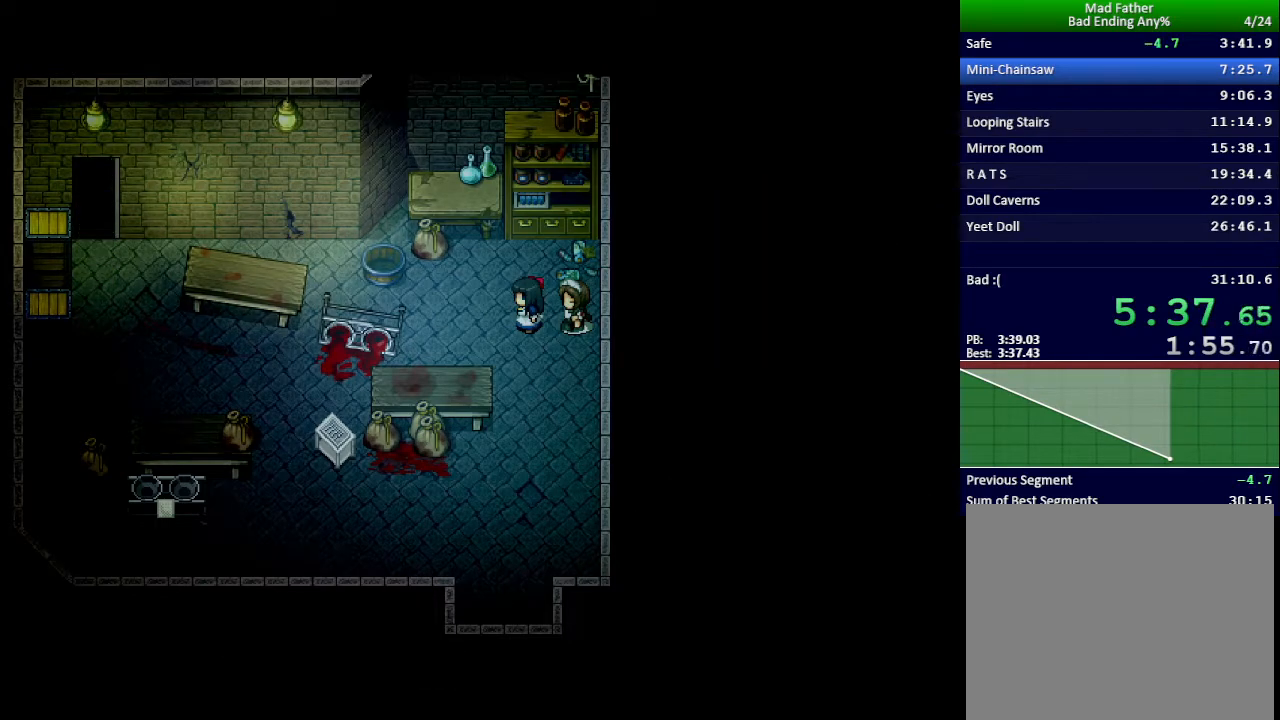
{"keys": ["x"], "events": []}
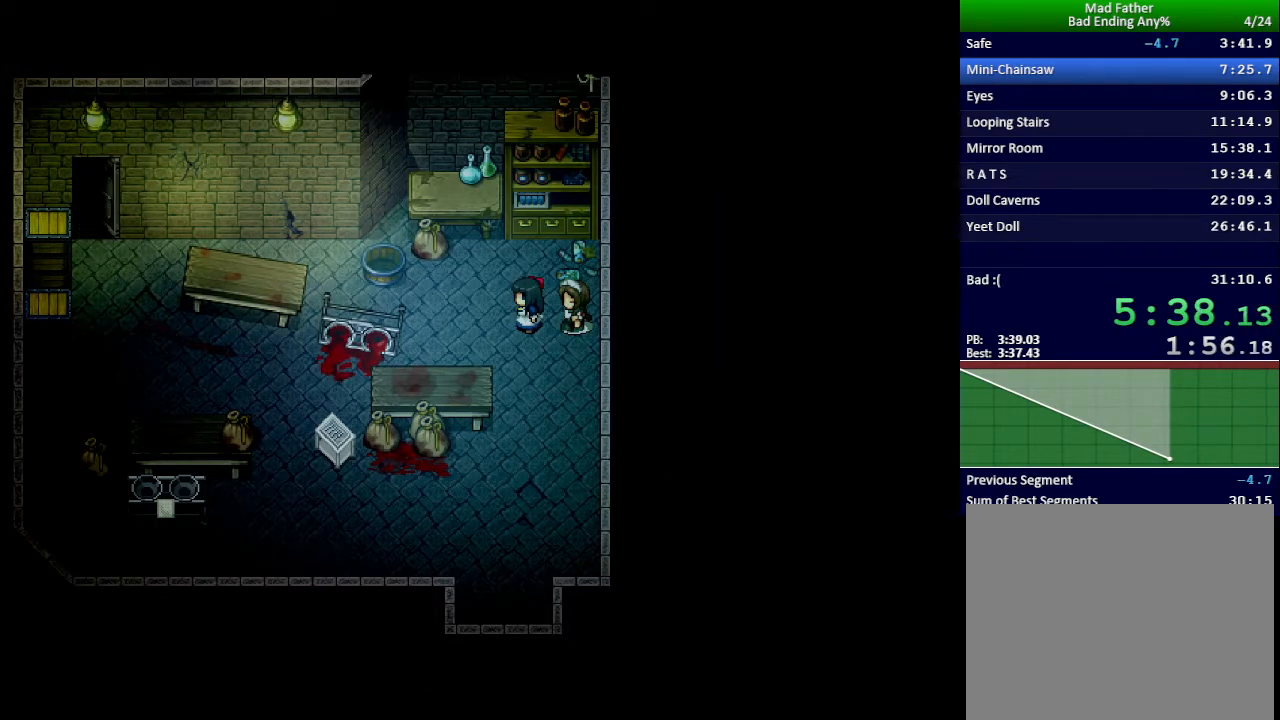
{"keys": ["x"], "events": []}
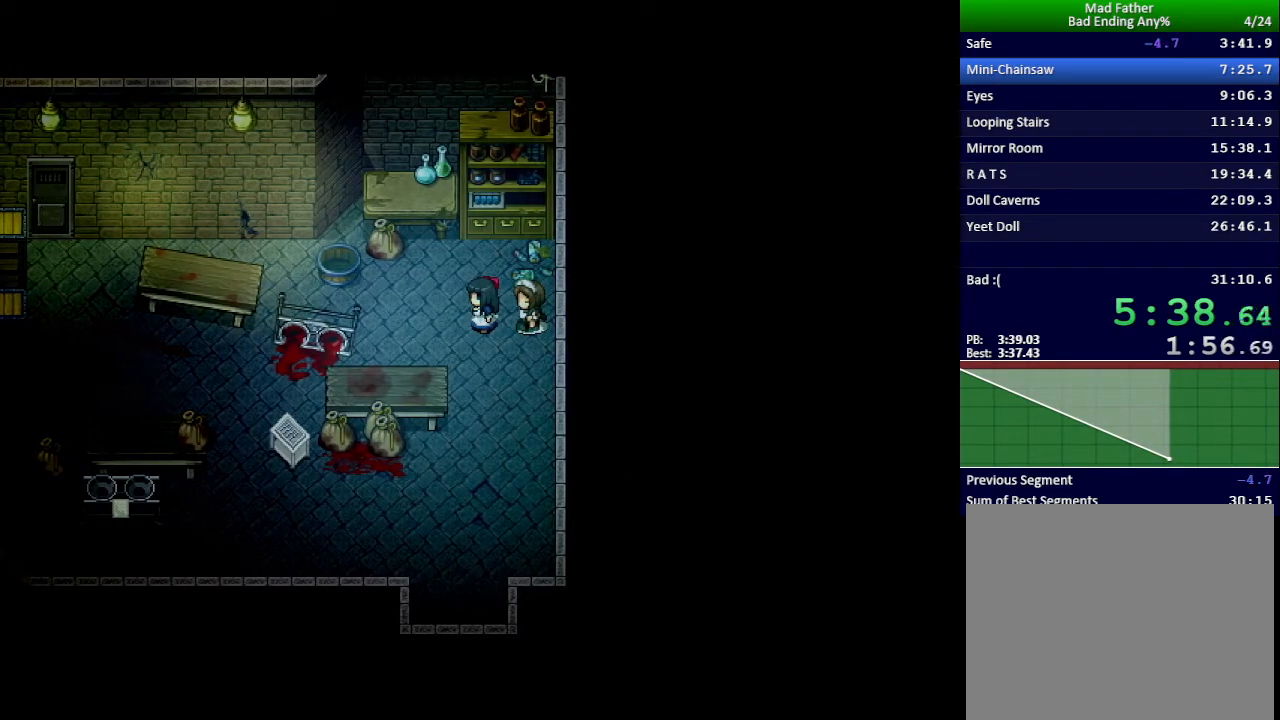
{"keys": ["x"], "events": []}
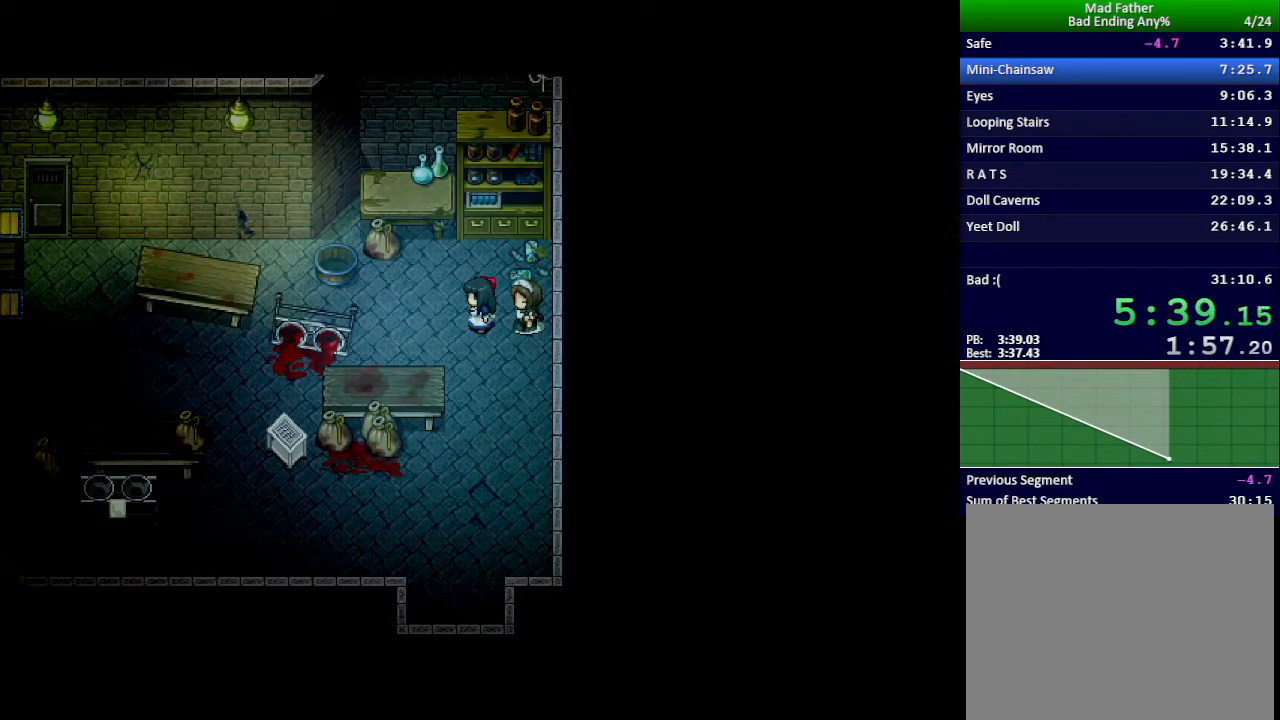
{"keys": ["x"], "events": []}
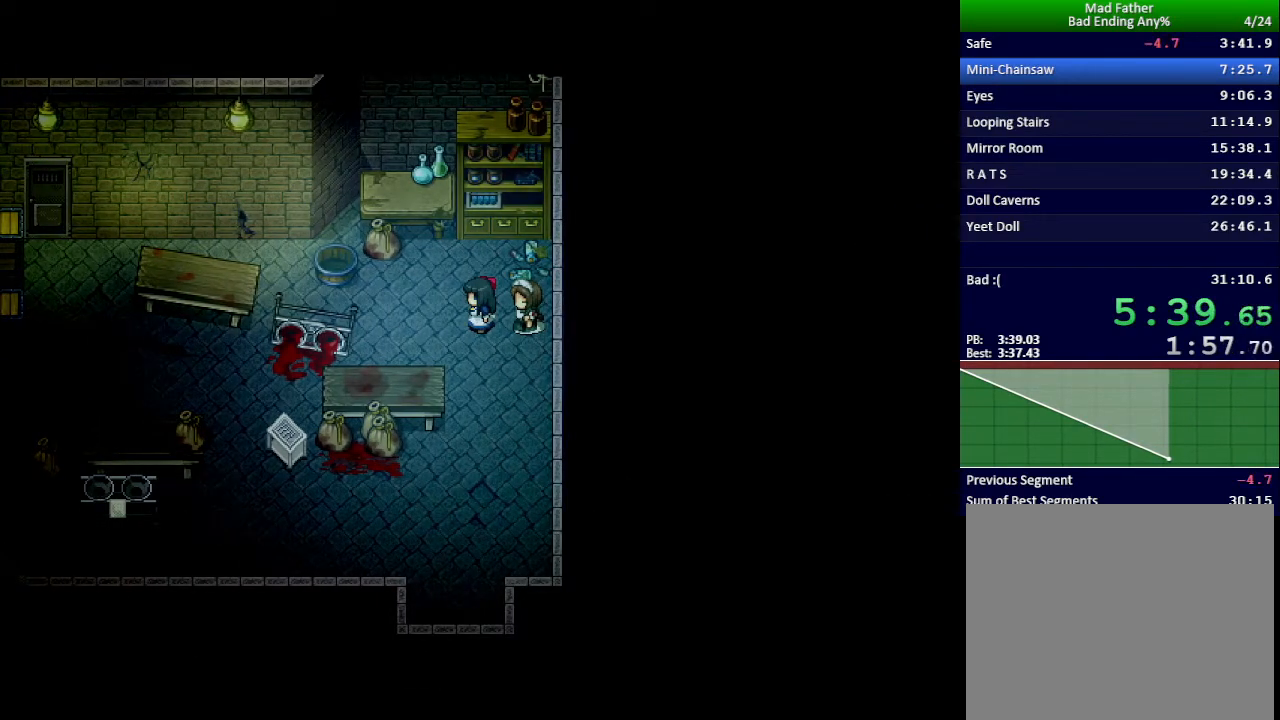
{"keys": ["x"], "events": []}
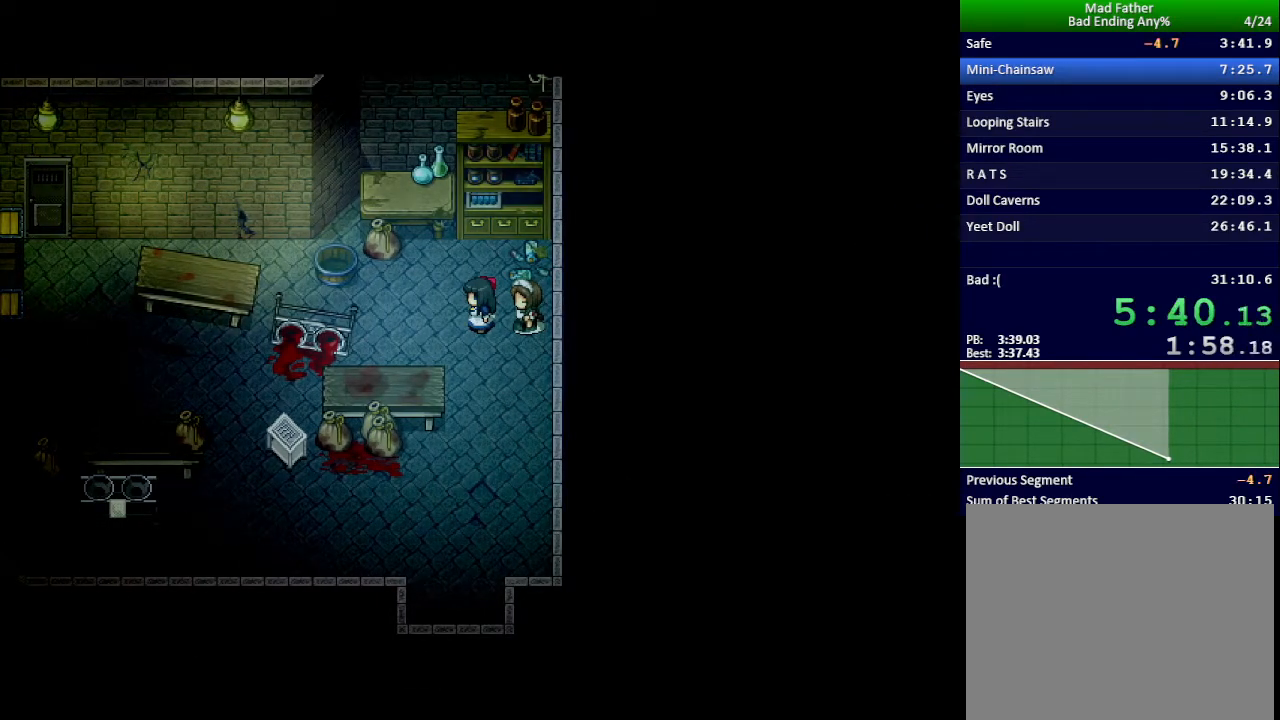
{"keys": ["x"], "events": []}
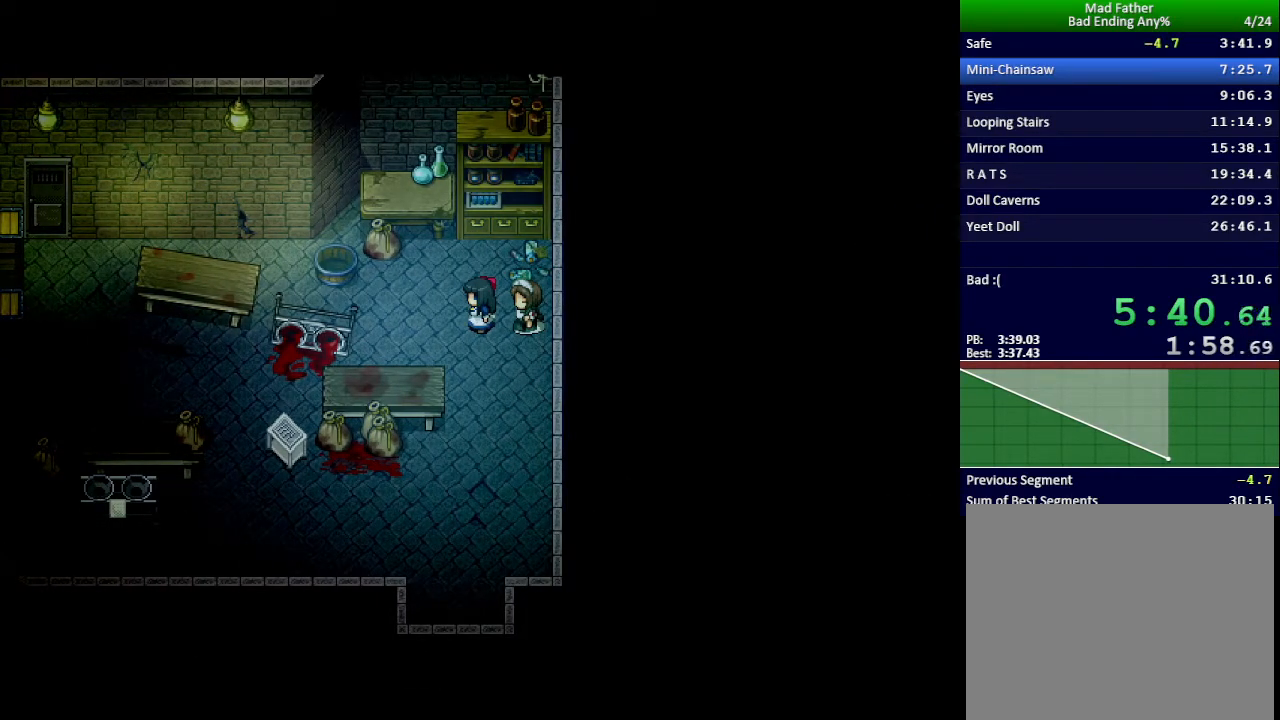
{"keys": ["x"], "events": []}
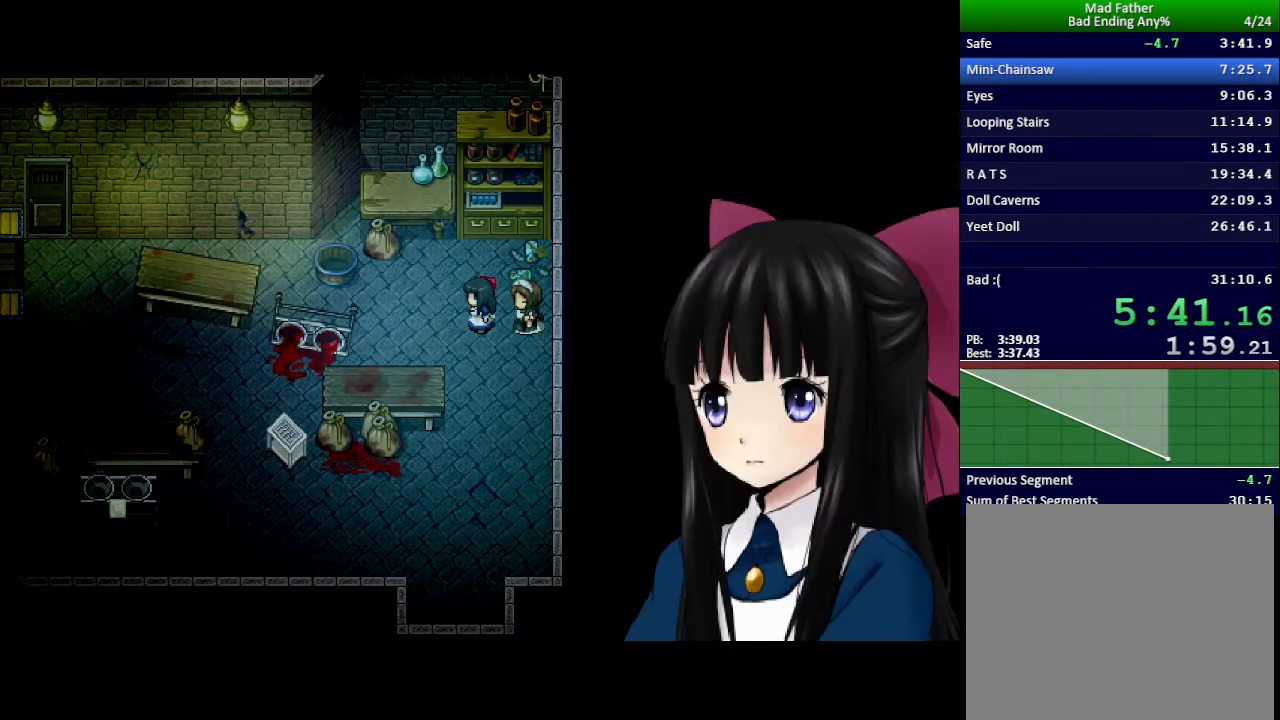
{"keys": ["x"], "events": []}
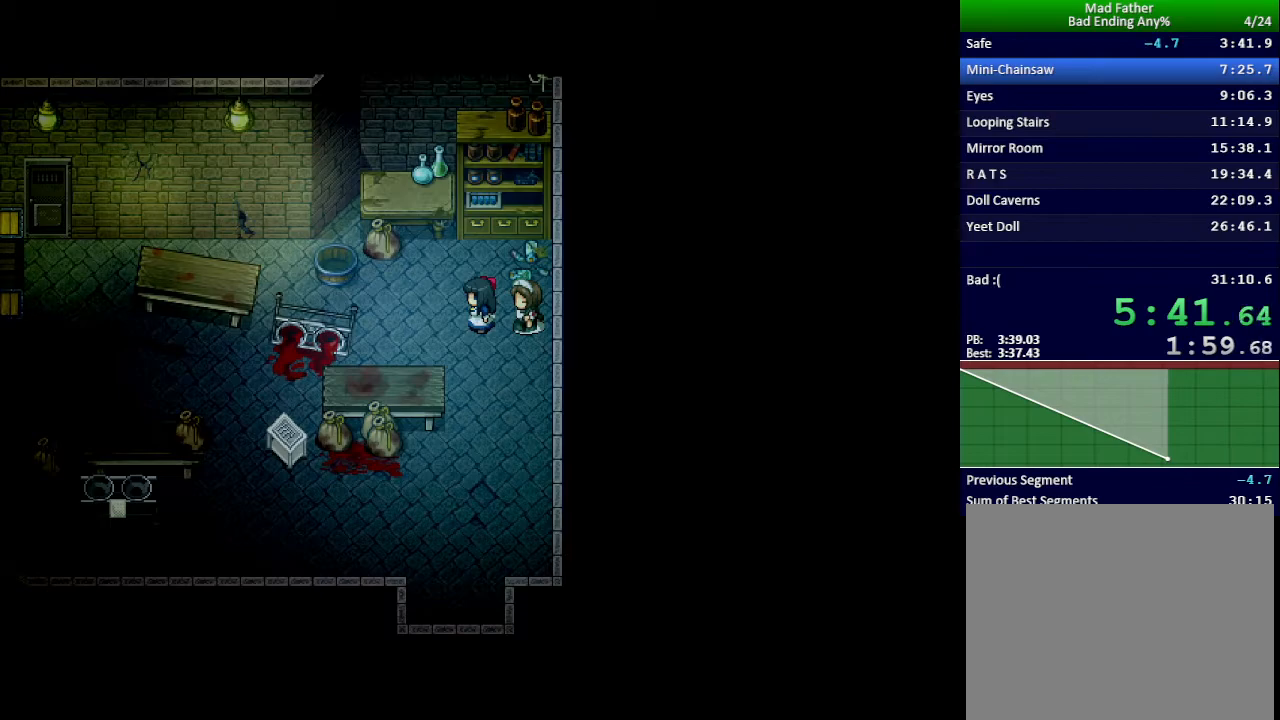
{"keys": [], "events": [[300, "x", "up"]]}